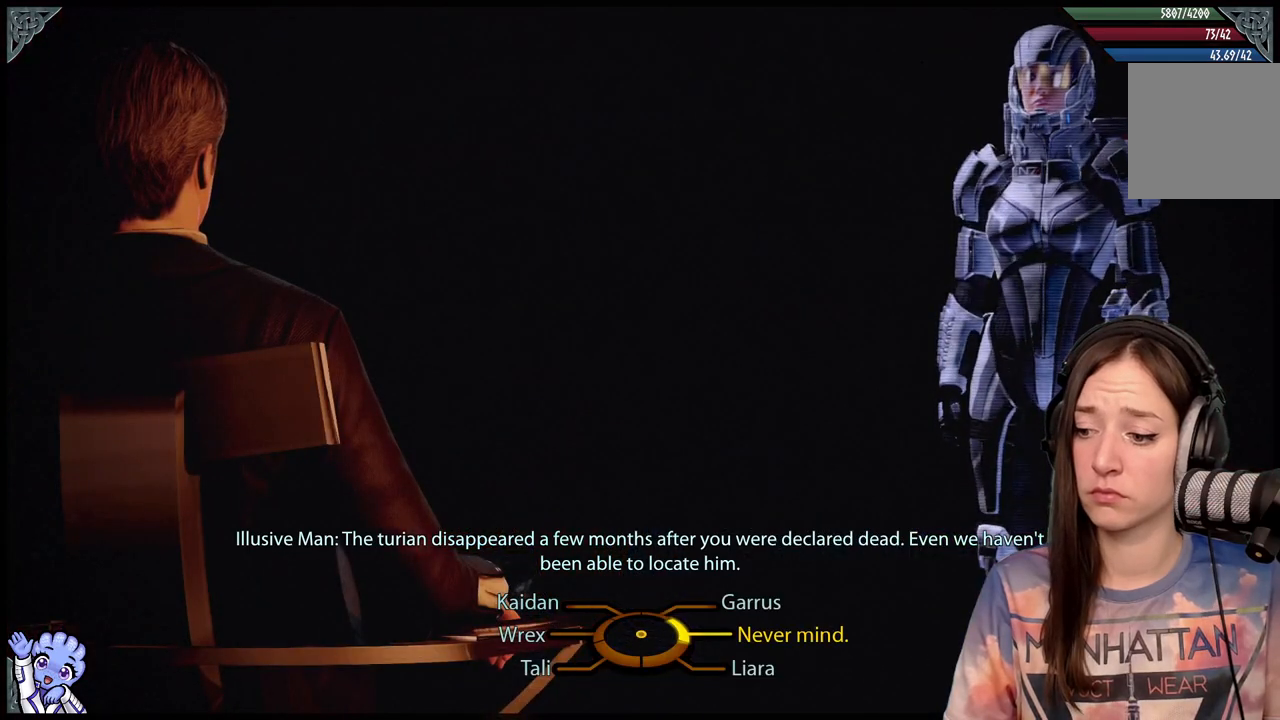
Gameplay with a controller (Xbox layout); each line is a JSON object with the inputs held at the frame after it. "events" lists button and stick changes between this image and that frame as [ms after this image, input, new state], when the widget could be followed in between. Not read: R2.
{"buttons": [], "left_stick": "down-right", "right_stick": "center", "events": [[17, "left_stick", "down"], [167, "left_stick", "down-right"]]}
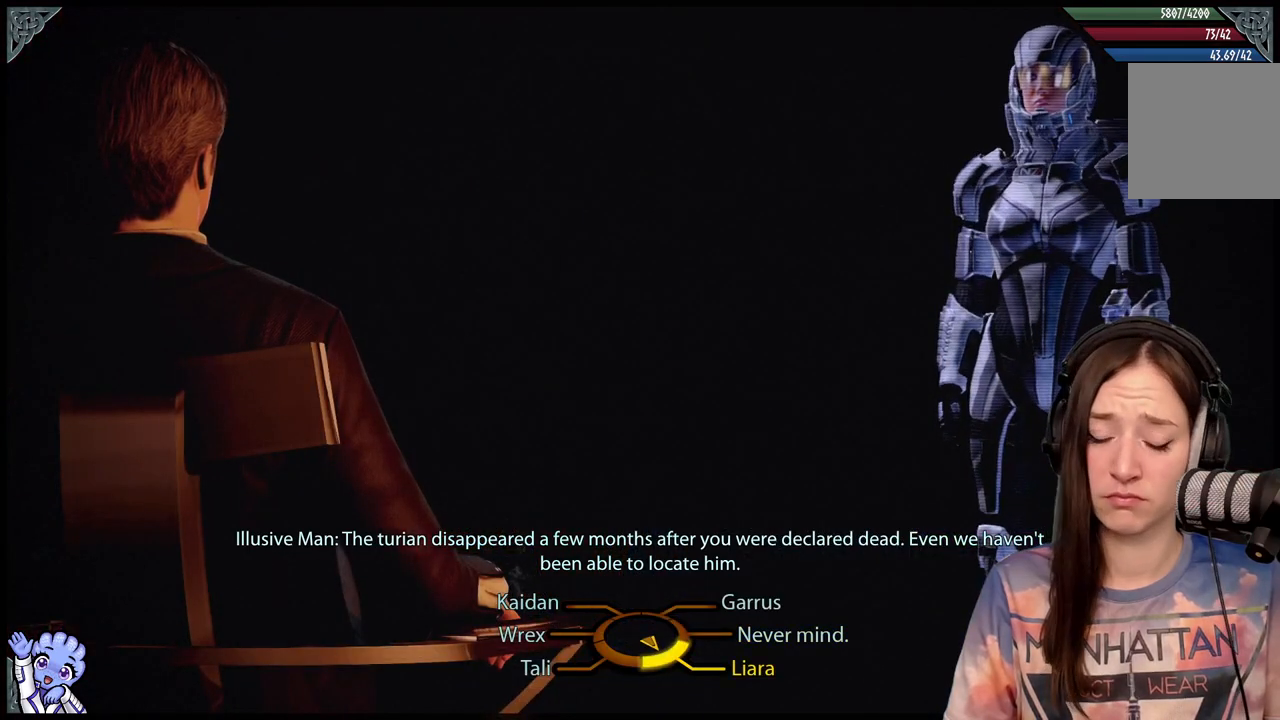
{"buttons": [], "left_stick": "down-right", "right_stick": "center", "events": []}
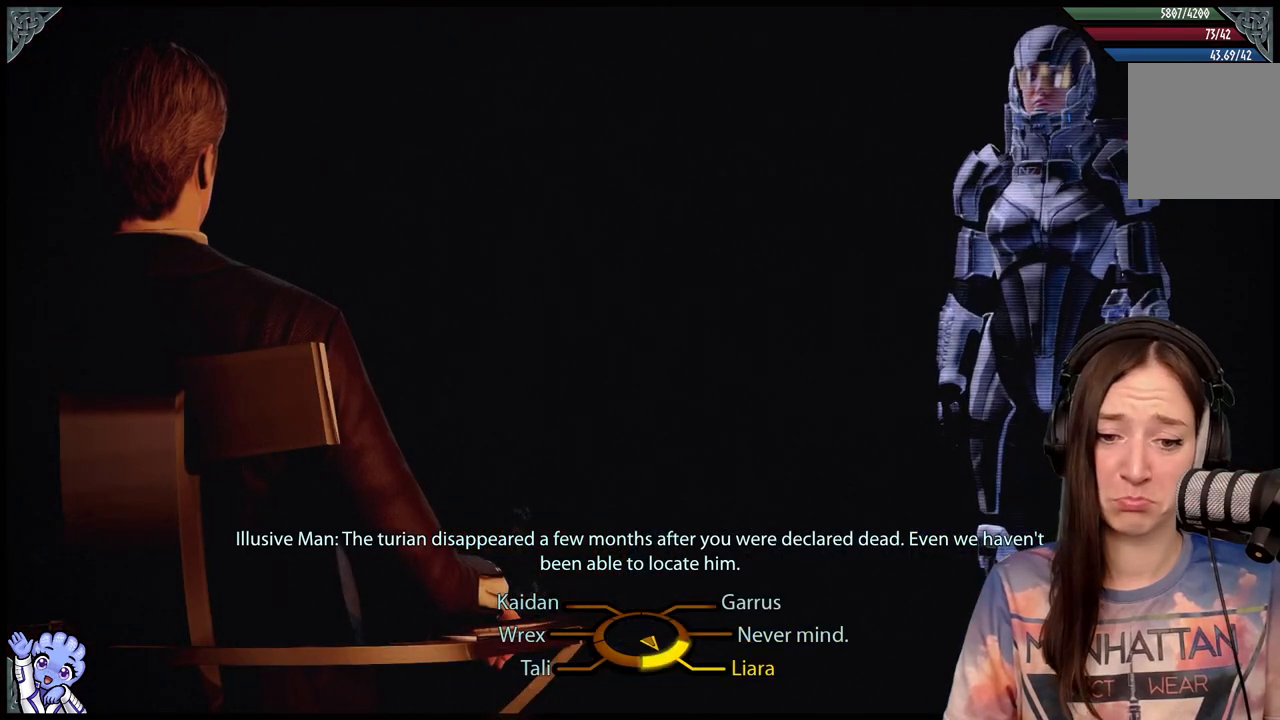
{"buttons": [], "left_stick": "down-right", "right_stick": "center", "events": []}
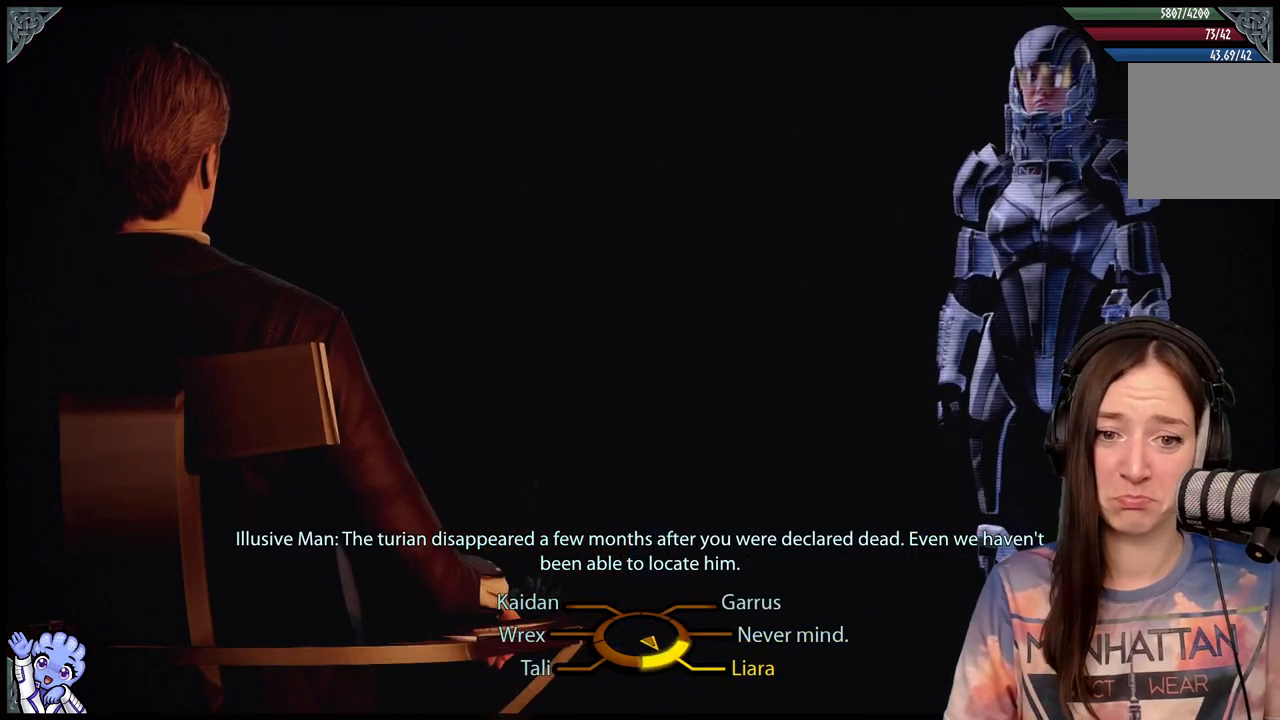
{"buttons": [], "left_stick": "down-right", "right_stick": "center", "events": []}
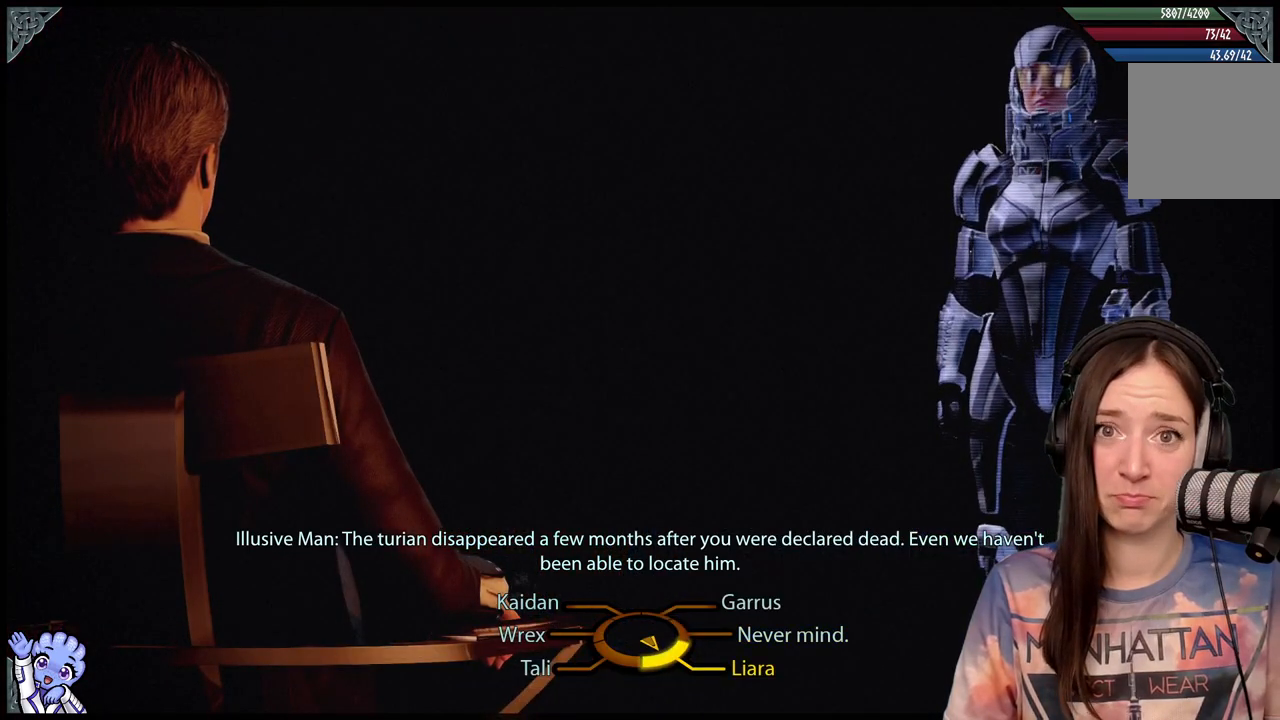
{"buttons": [], "left_stick": "down-right", "right_stick": "center", "events": []}
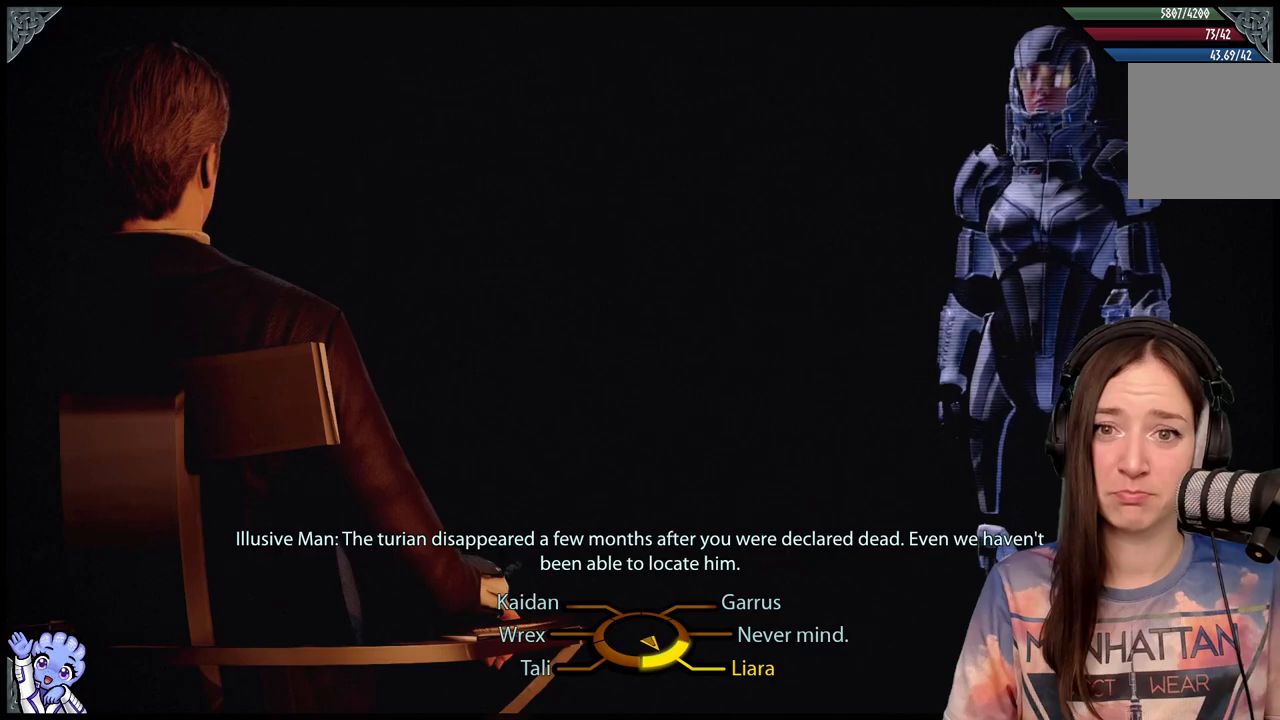
{"buttons": [], "left_stick": "down-right", "right_stick": "center", "events": []}
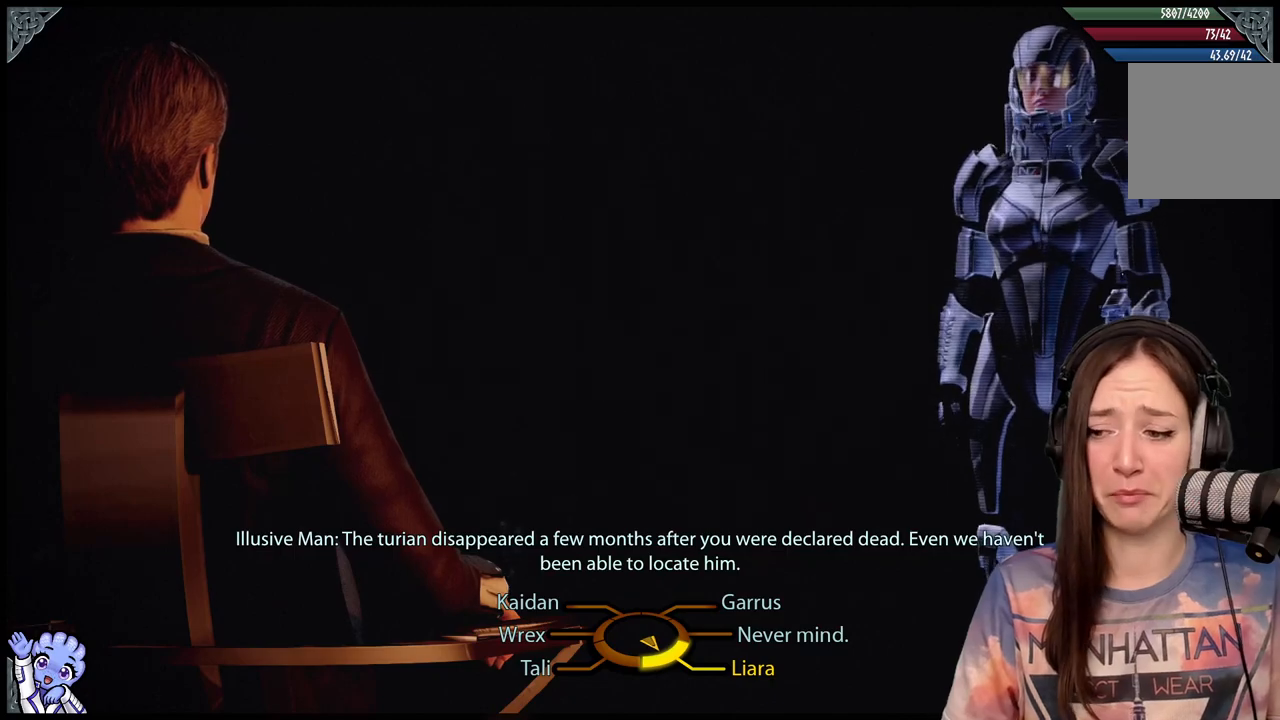
{"buttons": [], "left_stick": "down-right", "right_stick": "center", "events": []}
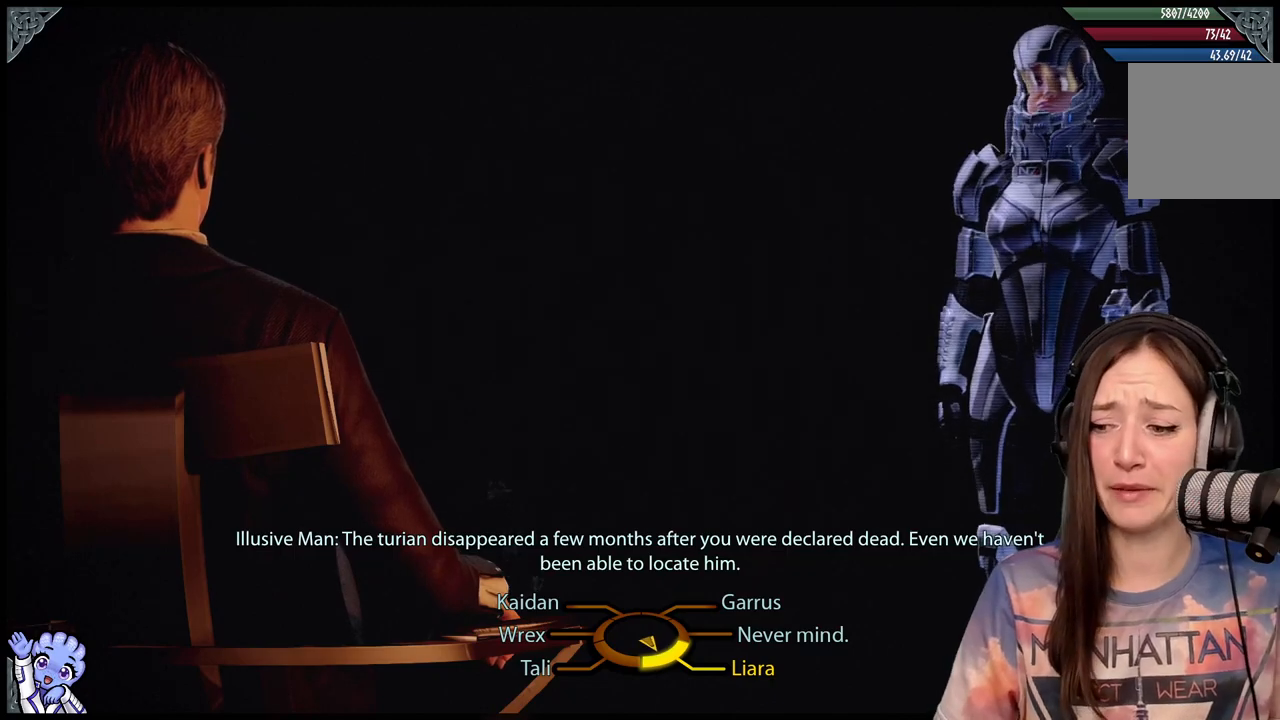
{"buttons": [], "left_stick": "down-right", "right_stick": "center", "events": []}
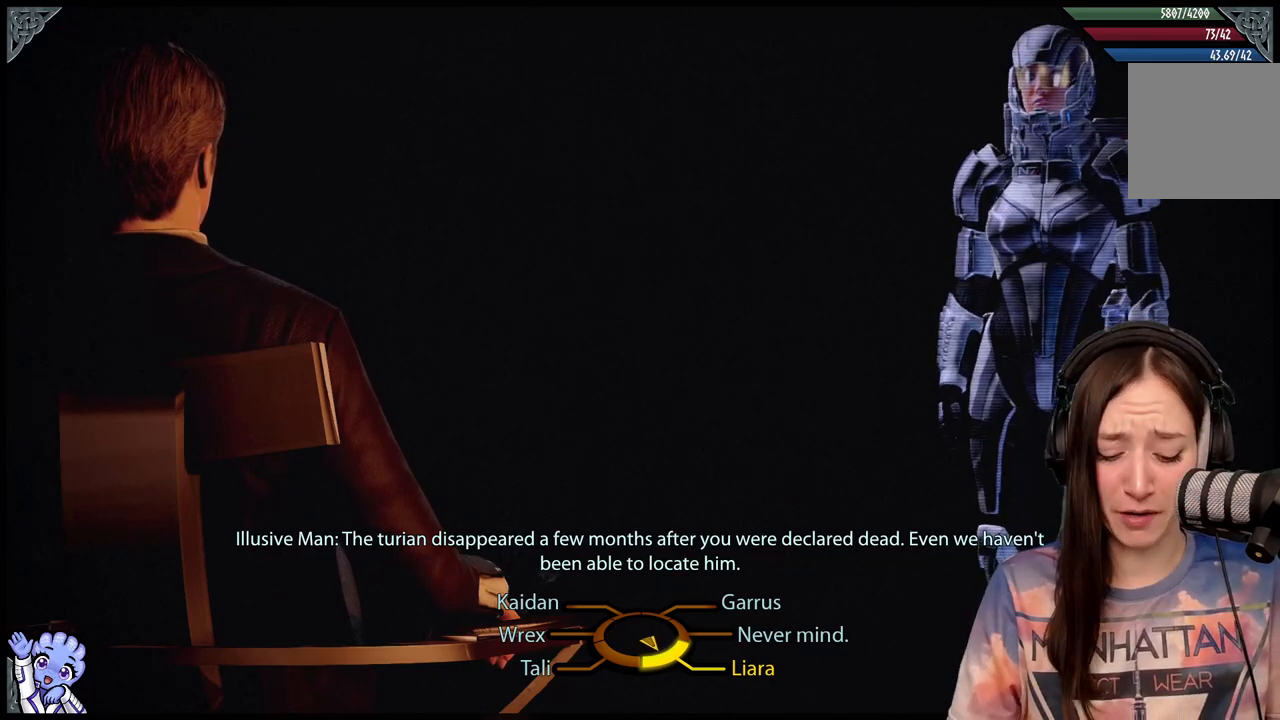
{"buttons": [], "left_stick": "down-right", "right_stick": "center", "events": []}
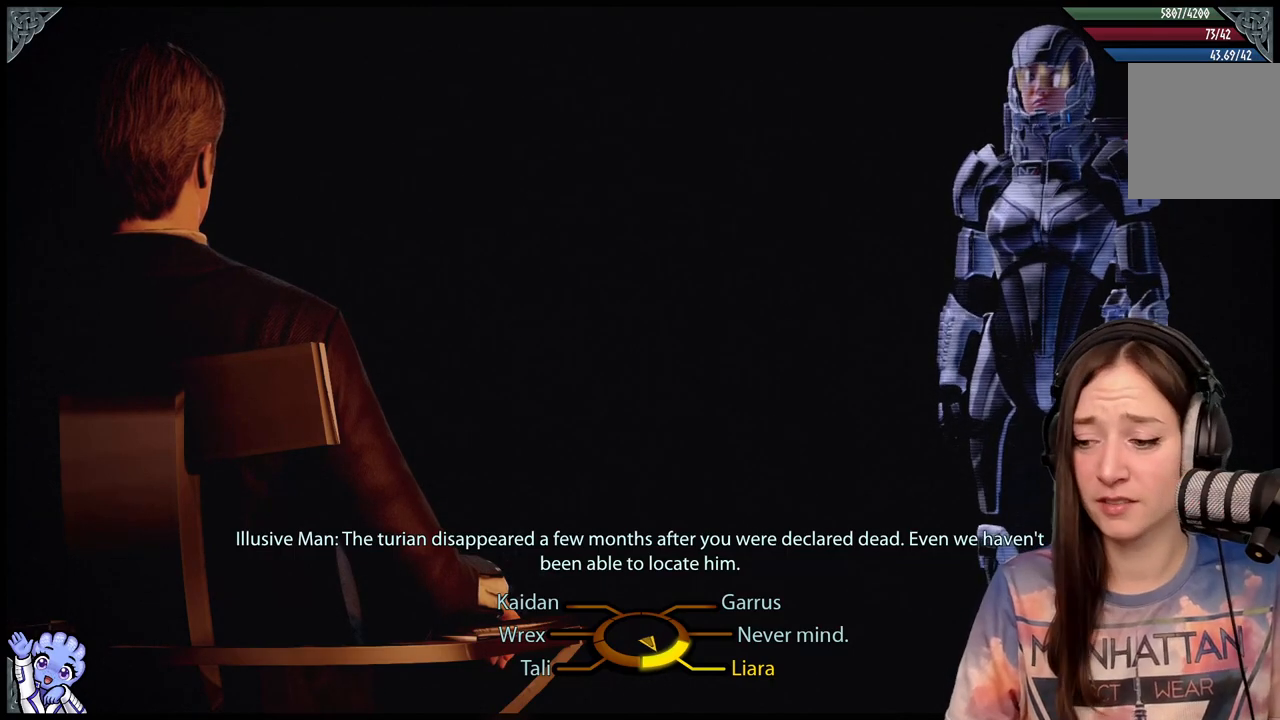
{"buttons": [], "left_stick": "down-right", "right_stick": "center", "events": [[250, "A", "down"], [400, "A", "up"]]}
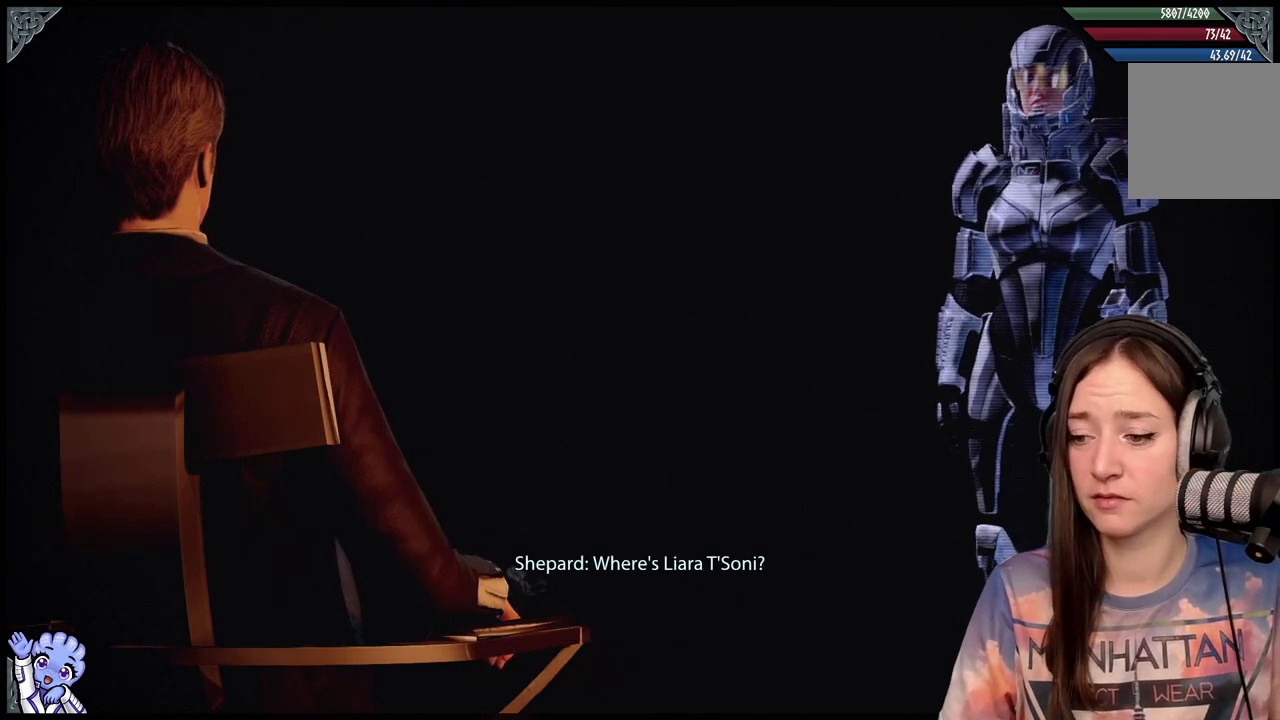
{"buttons": [], "left_stick": "center", "right_stick": "center", "events": [[100, "left_stick", "center"]]}